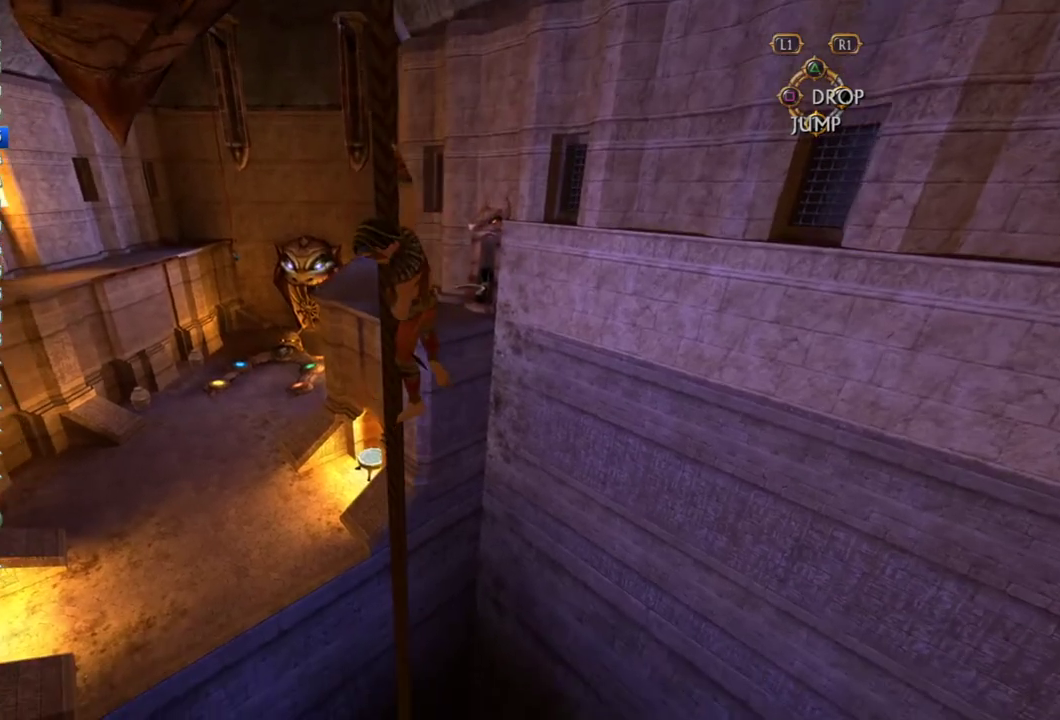
Gameplay with a controller (PlayStation layout); each line is a JSON object with the inputs held at the frame after it (dt_ms = milliseconds from this image to that frame). "events" lists button and stick changes between this image and that frame as [ms after this image, input, new state], when the widget could be followed in between. This overlay highlights the sticks when they move; stick clicks (L3 R3) are not distinguishable. Not read: L2 L3 R2 R3.
{"dt_ms": 500, "buttons": [], "left_stick": "center", "right_stick": "center", "events": [[217, "right_stick", "left"], [350, "right_stick", "center"]]}
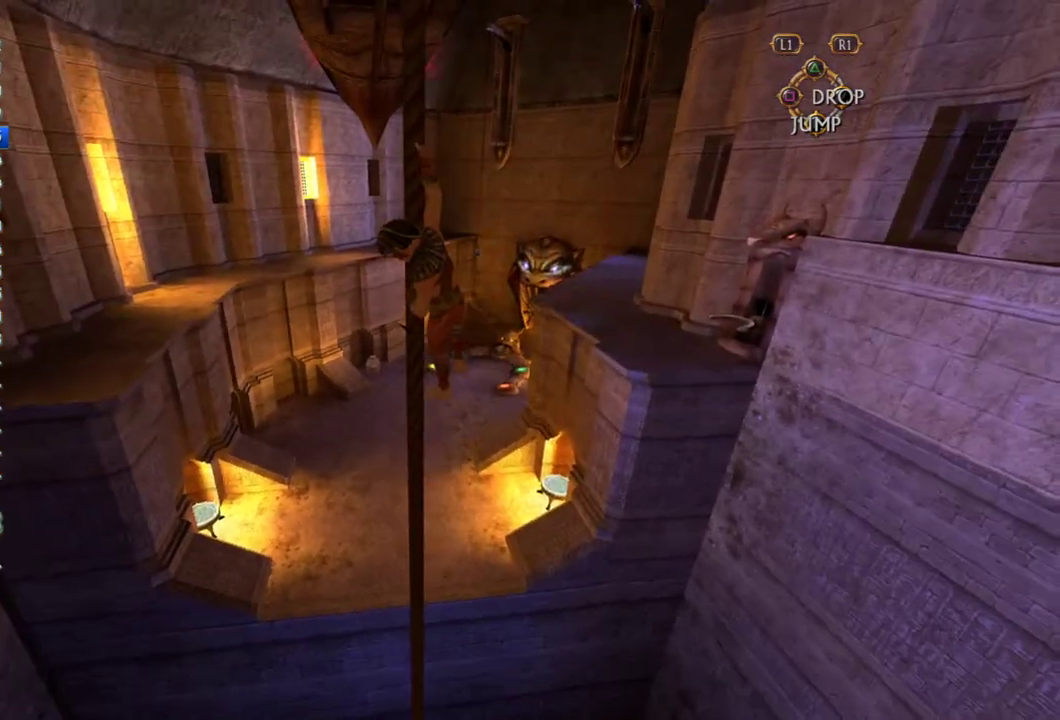
{"dt_ms": 500, "buttons": [], "left_stick": "center", "right_stick": "center", "events": []}
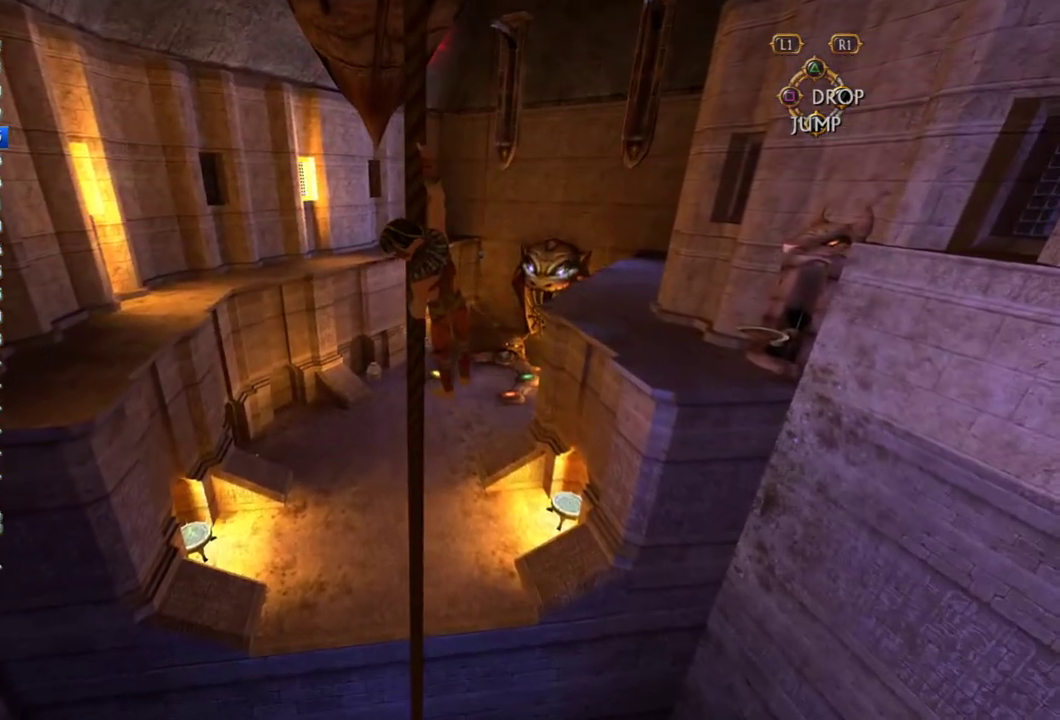
{"dt_ms": 500, "buttons": ["CROSS"], "left_stick": "up", "right_stick": "center", "events": [[33, "left_stick", "up"], [450, "CROSS", "down"]]}
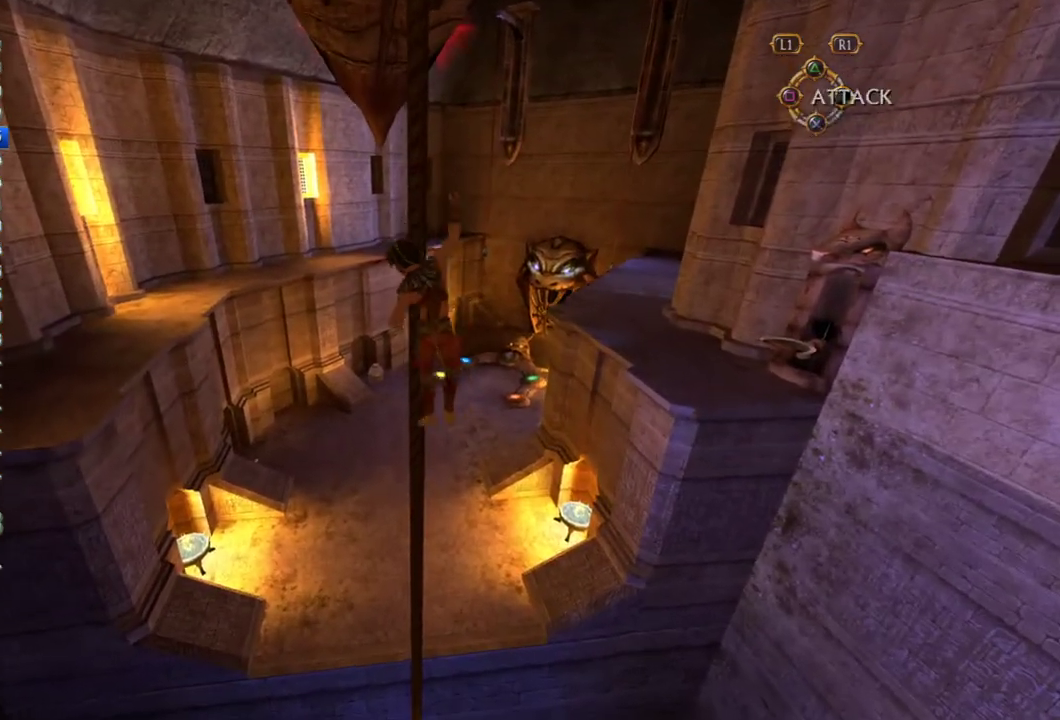
{"dt_ms": 500, "buttons": ["CROSS"], "left_stick": "up", "right_stick": "center", "events": []}
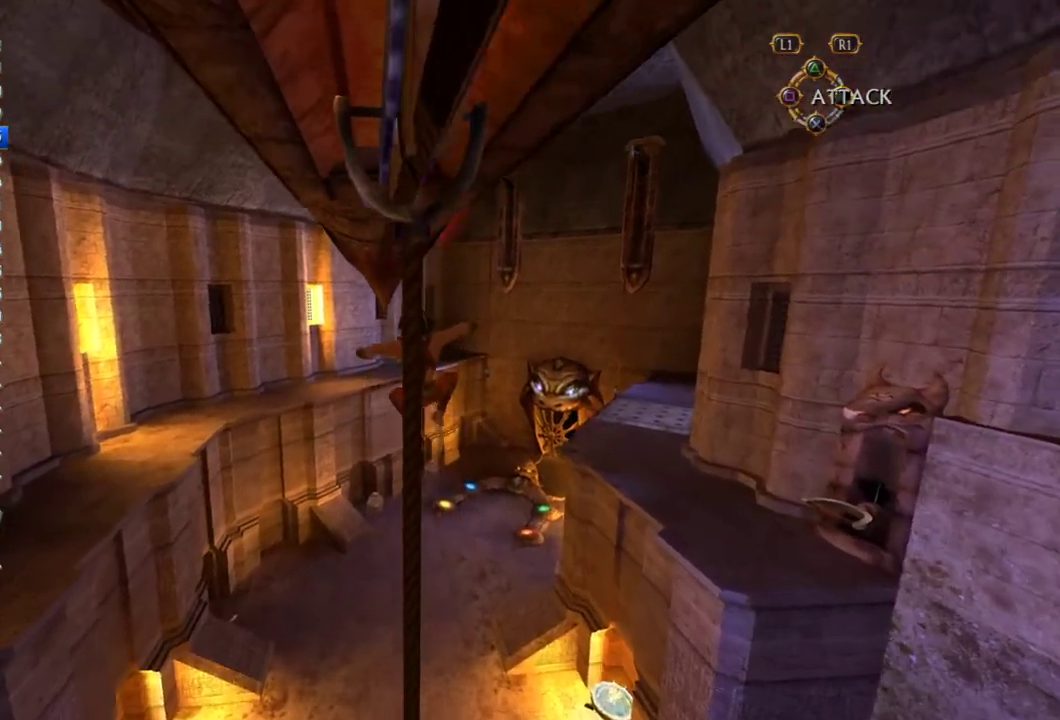
{"dt_ms": 500, "buttons": [], "left_stick": "up", "right_stick": "center", "events": [[333, "CROSS", "up"]]}
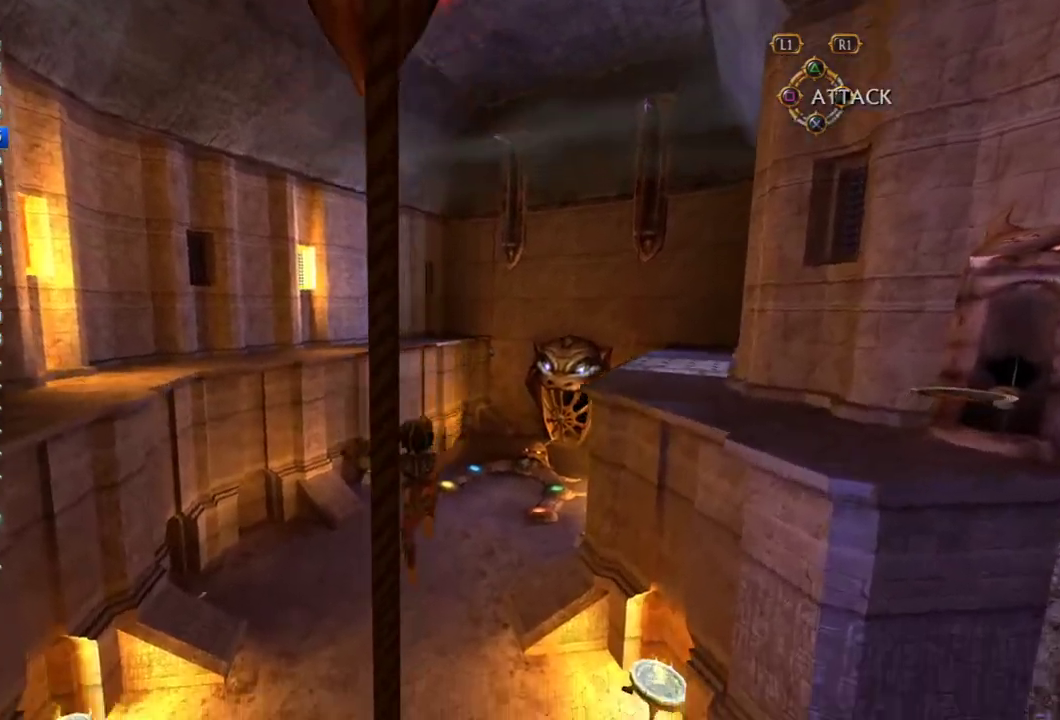
{"dt_ms": 500, "buttons": ["CIRCLE"], "left_stick": "up", "right_stick": "center", "events": [[367, "CIRCLE", "down"]]}
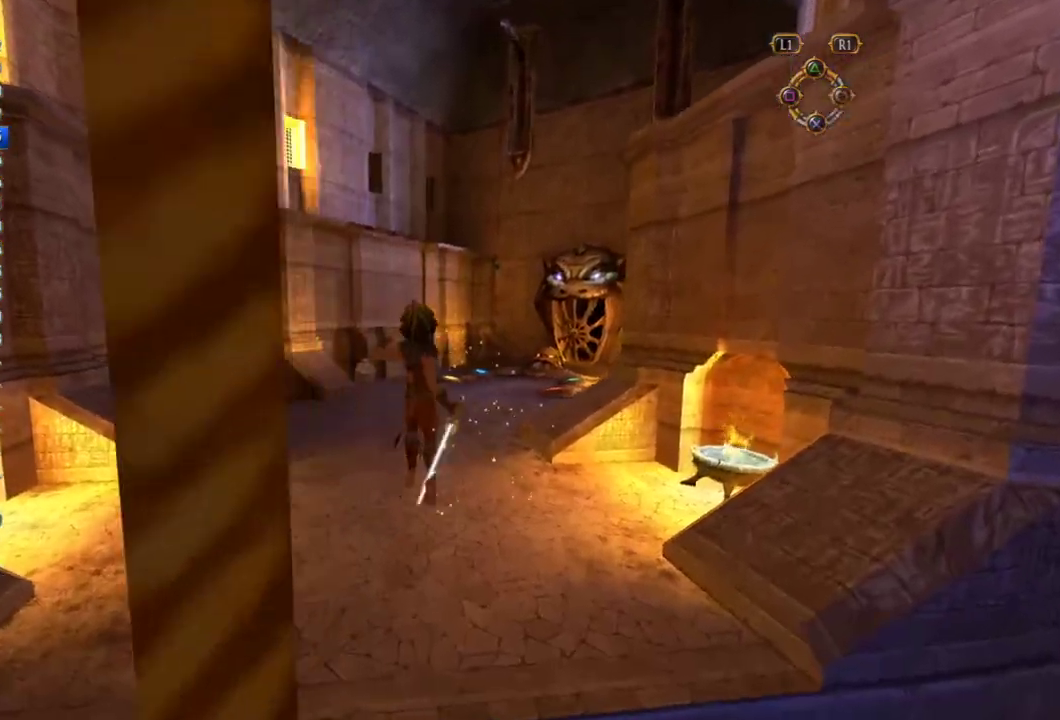
{"dt_ms": 500, "buttons": [], "left_stick": "up", "right_stick": "center", "events": [[67, "CIRCLE", "up"]]}
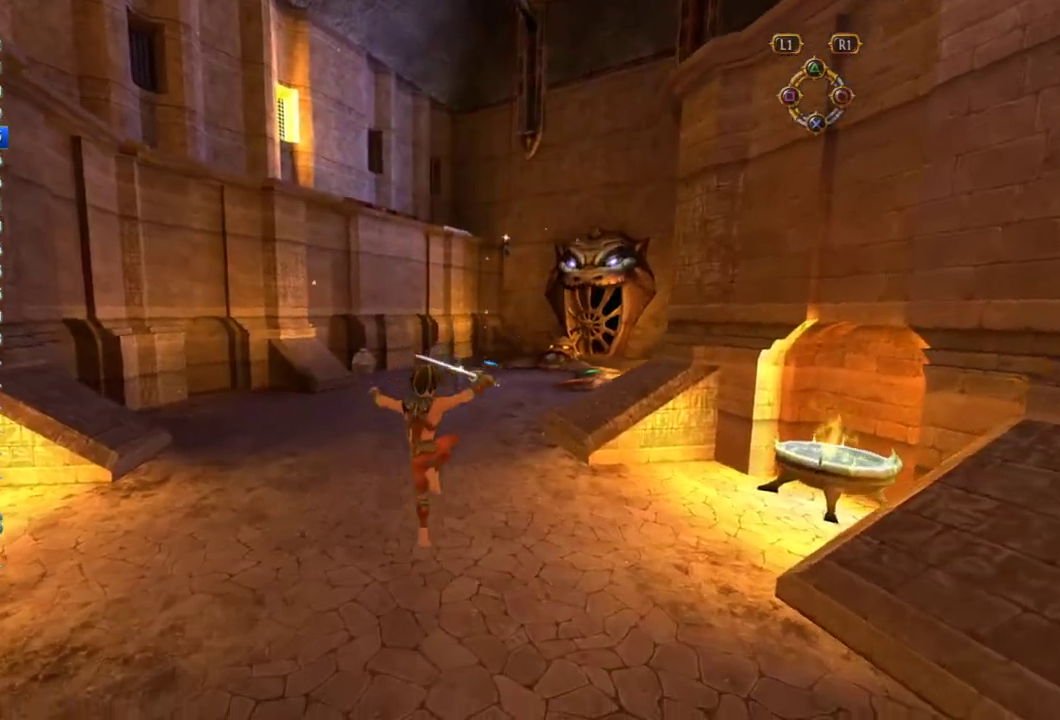
{"dt_ms": 500, "buttons": [], "left_stick": "up", "right_stick": "center", "events": [[17, "right_stick", "right"], [117, "right_stick", "center"]]}
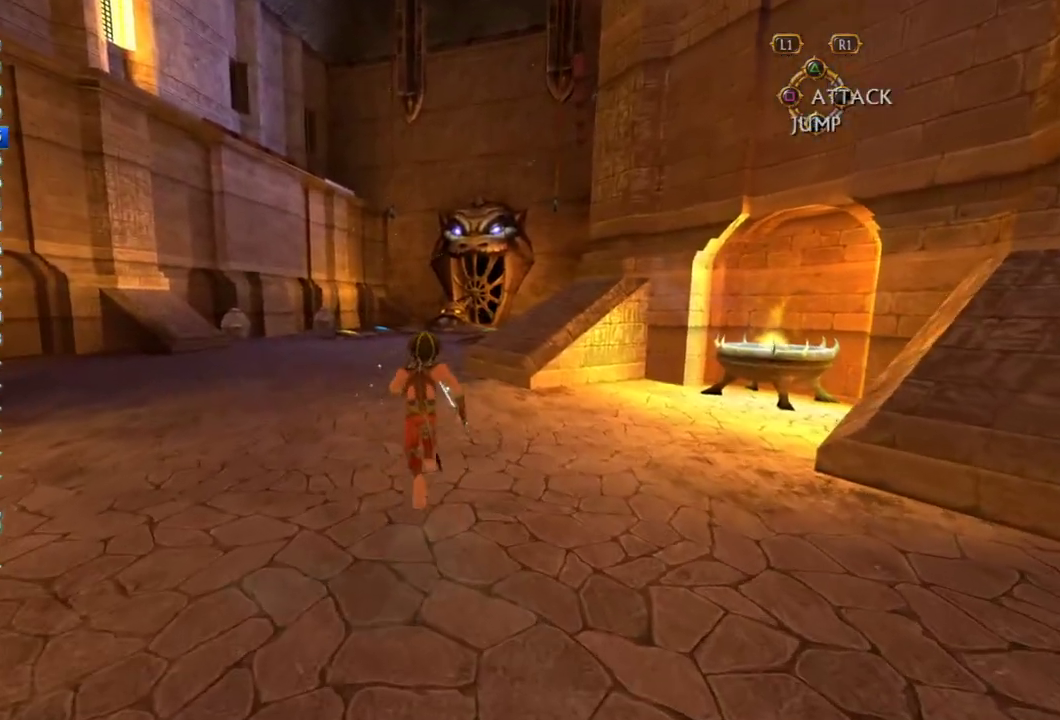
{"dt_ms": 500, "buttons": [], "left_stick": "up", "right_stick": "center", "events": []}
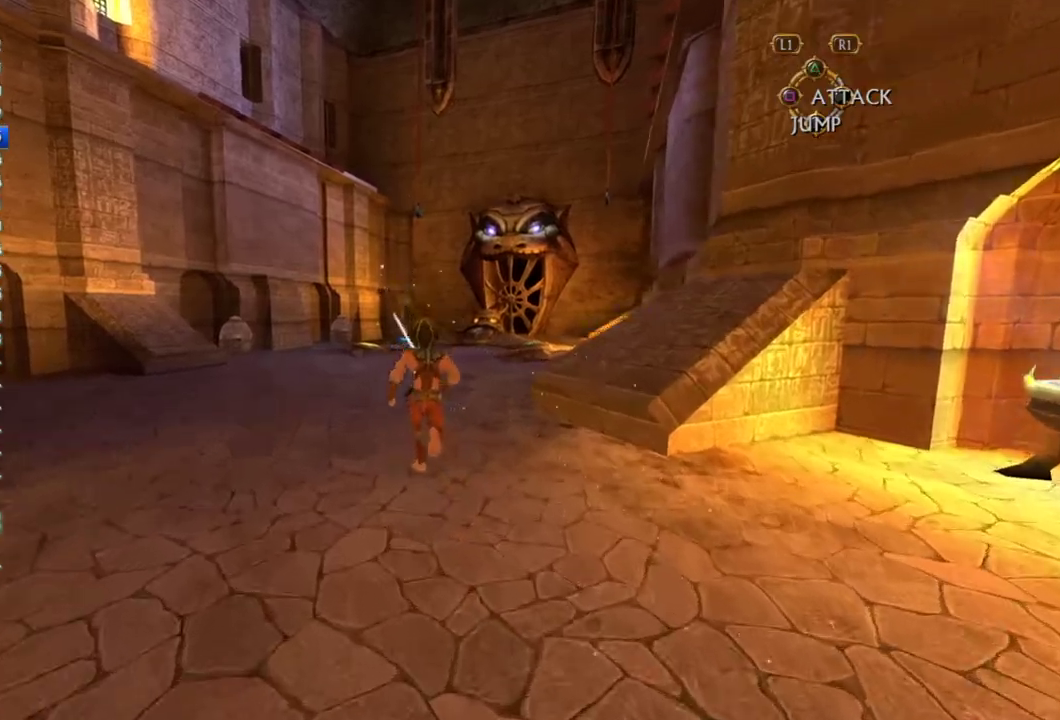
{"dt_ms": 500, "buttons": [], "left_stick": "up", "right_stick": "center", "events": []}
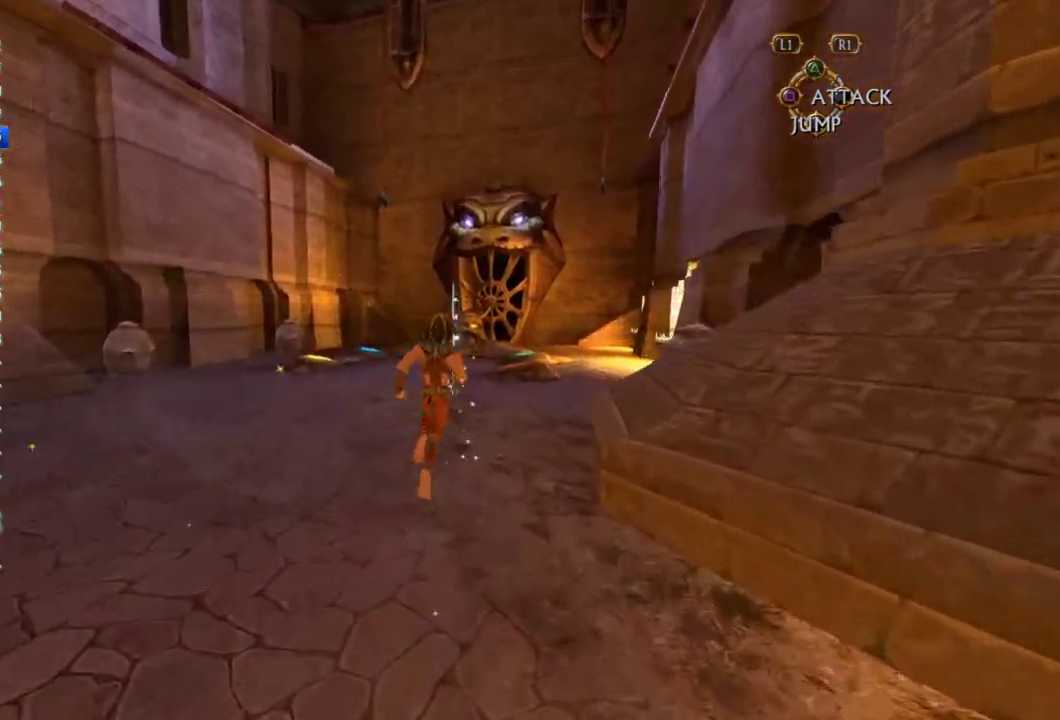
{"dt_ms": 500, "buttons": [], "left_stick": "up", "right_stick": "center", "events": []}
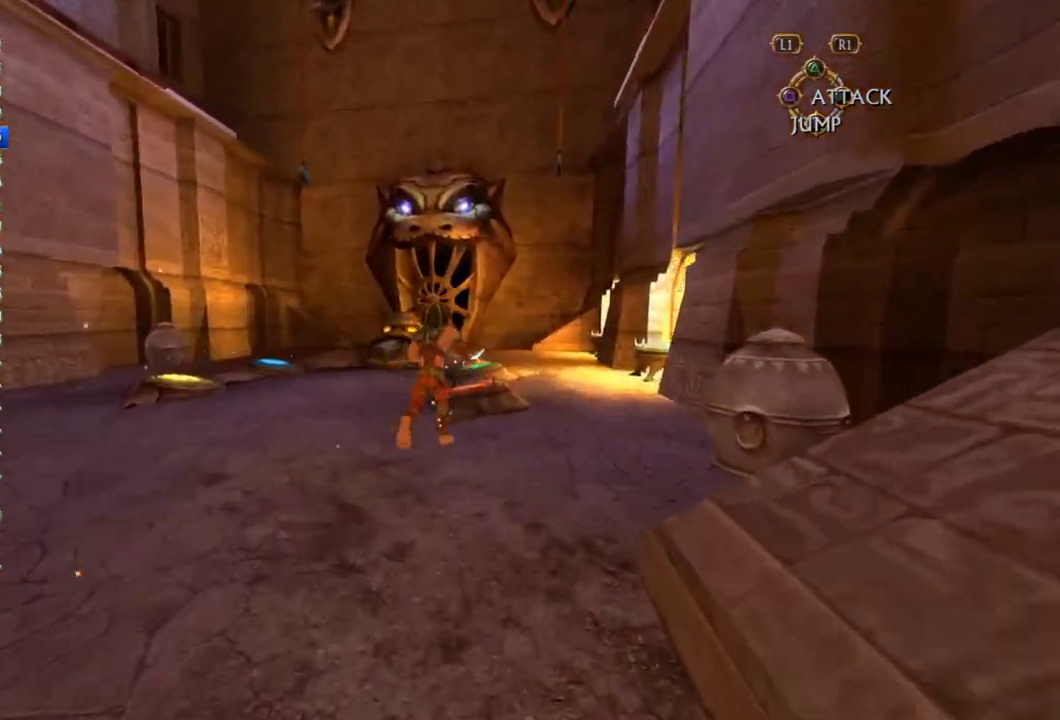
{"dt_ms": 500, "buttons": [], "left_stick": "up-left", "right_stick": "center", "events": [[433, "left_stick", "up-left"]]}
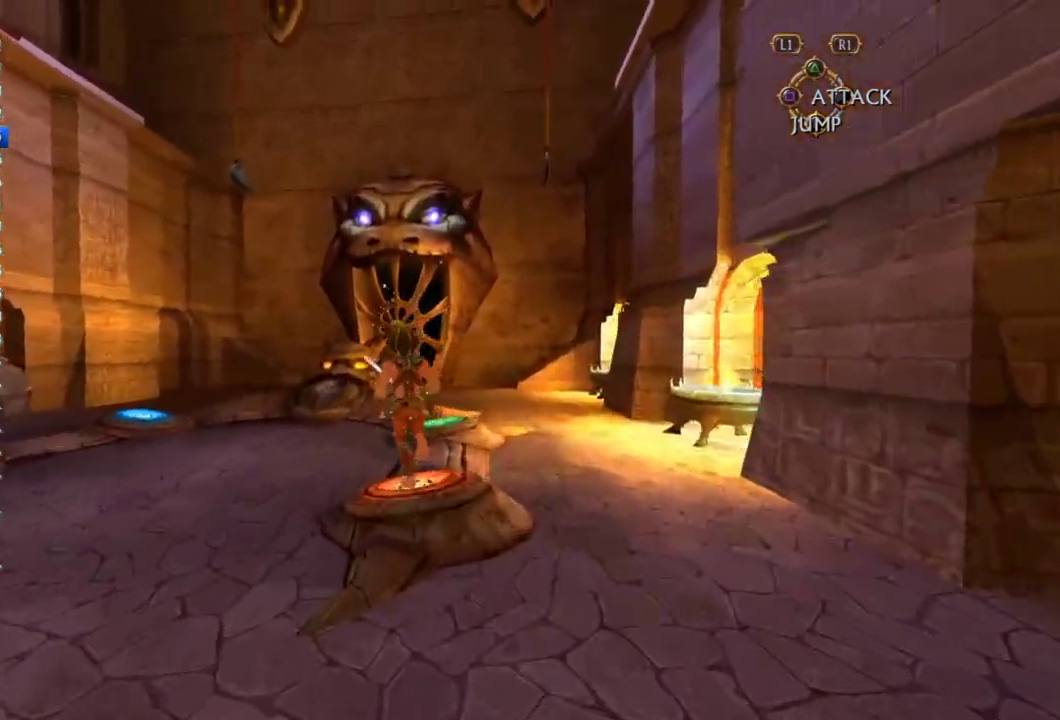
{"dt_ms": 500, "buttons": [], "left_stick": "up-left", "right_stick": "center", "events": []}
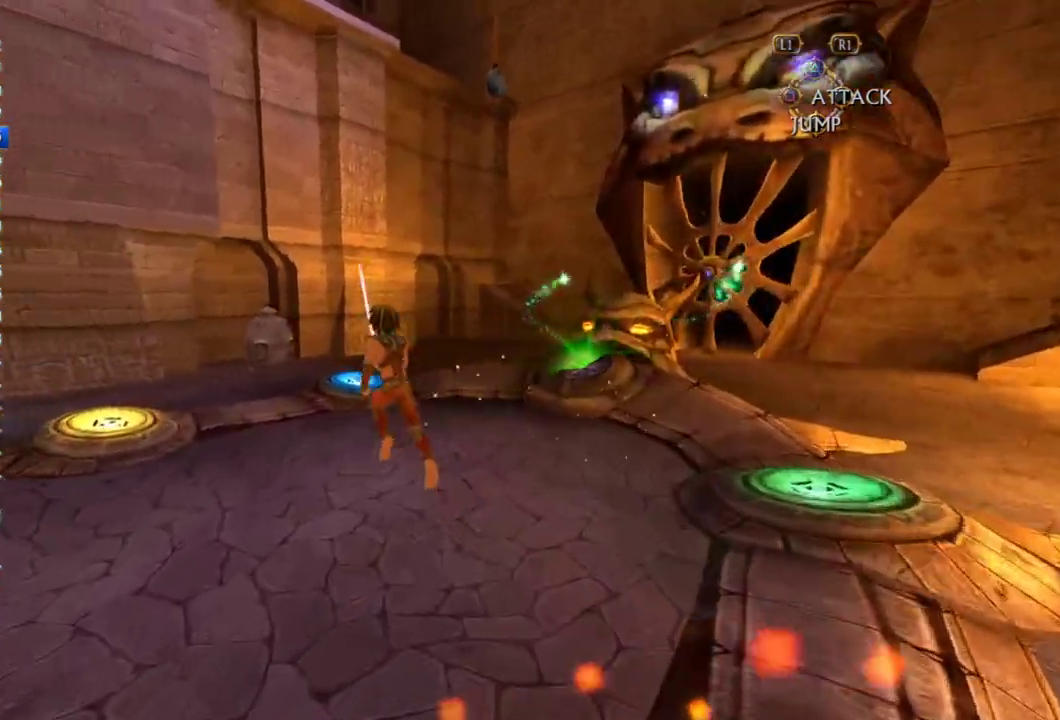
{"dt_ms": 500, "buttons": [], "left_stick": "up-right", "right_stick": "right", "events": [[83, "right_stick", "right"], [200, "left_stick", "up"], [383, "left_stick", "up-right"]]}
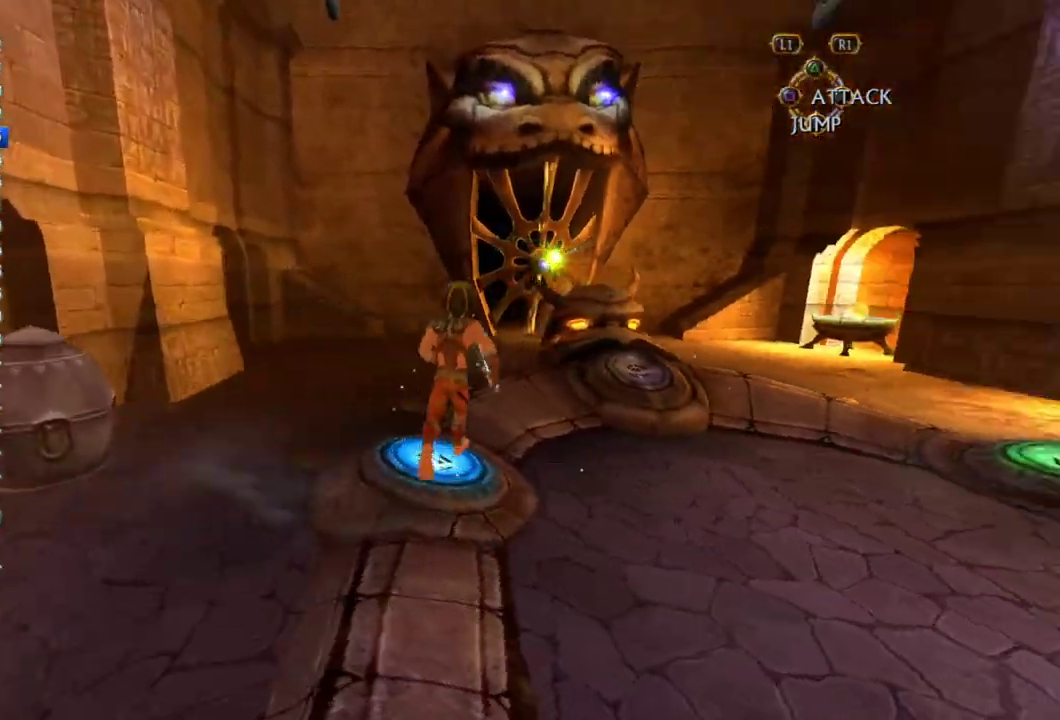
{"dt_ms": 500, "buttons": [], "left_stick": "up", "right_stick": "center", "events": [[250, "right_stick", "center"], [350, "left_stick", "up"]]}
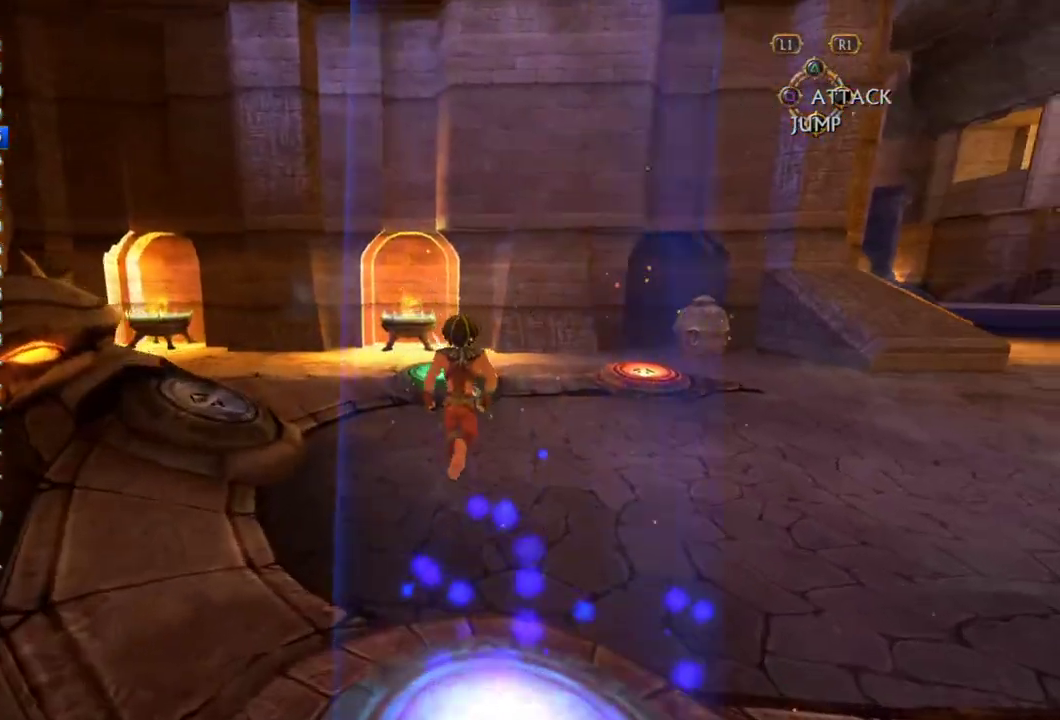
{"dt_ms": 500, "buttons": [], "left_stick": "right", "right_stick": "right", "events": [[100, "left_stick", "up-left"], [183, "left_stick", "up"], [183, "right_stick", "right"], [400, "left_stick", "right"]]}
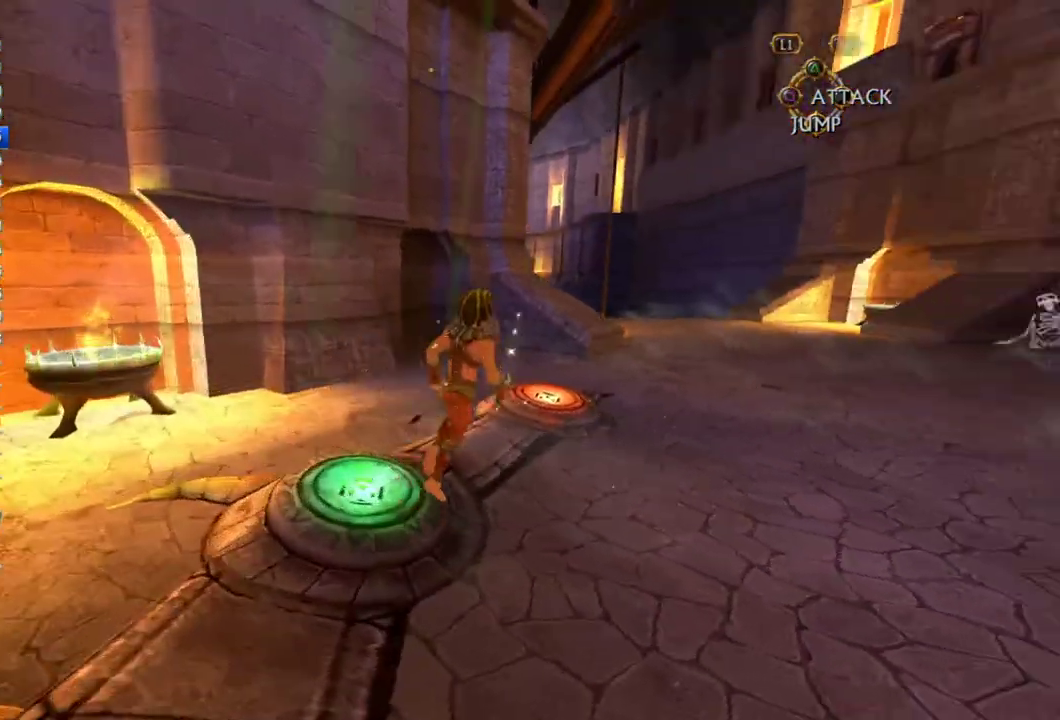
{"dt_ms": 500, "buttons": [], "left_stick": "up-right", "right_stick": "center", "events": [[133, "left_stick", "up-right"], [233, "right_stick", "center"]]}
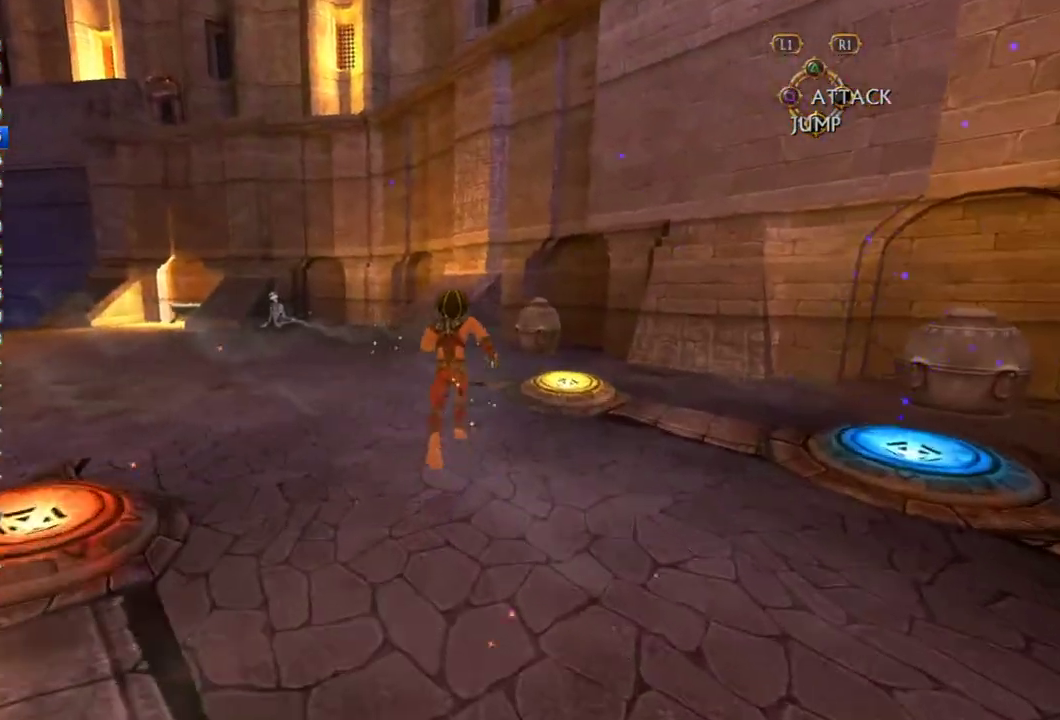
{"dt_ms": 500, "buttons": [], "left_stick": "right", "right_stick": "right", "events": [[50, "right_stick", "right"], [350, "left_stick", "right"]]}
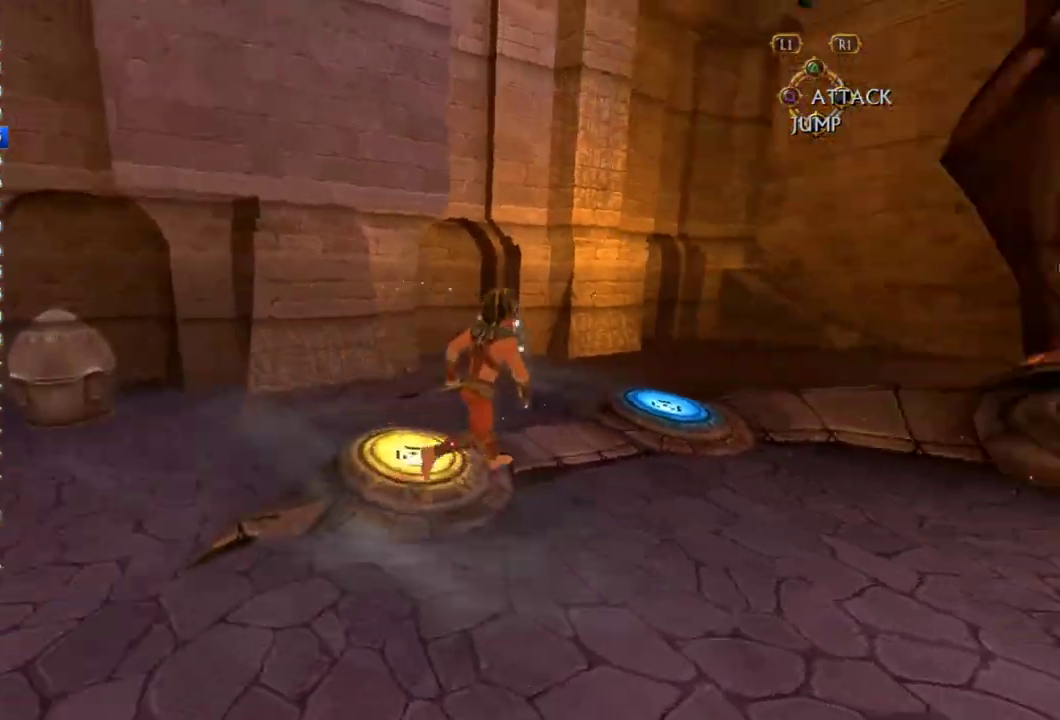
{"dt_ms": 500, "buttons": [], "left_stick": "up-right", "right_stick": "right", "events": [[233, "left_stick", "up-right"], [283, "right_stick", "center"], [500, "right_stick", "right"]]}
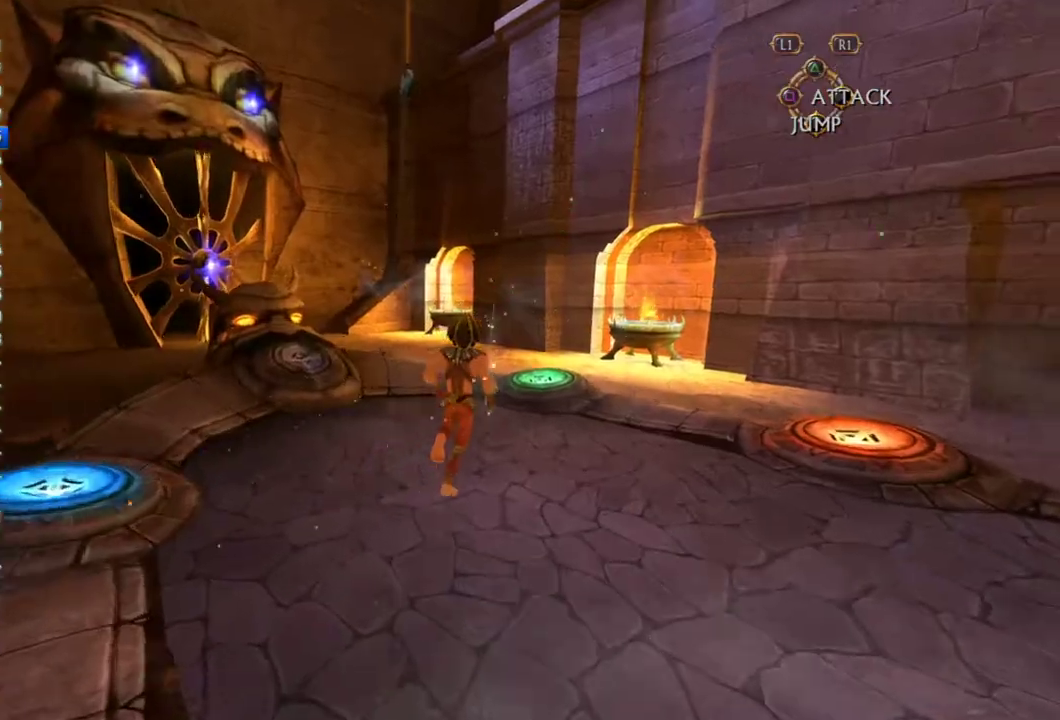
{"dt_ms": 500, "buttons": [], "left_stick": "right", "right_stick": "right", "events": [[183, "left_stick", "up"], [417, "left_stick", "right"]]}
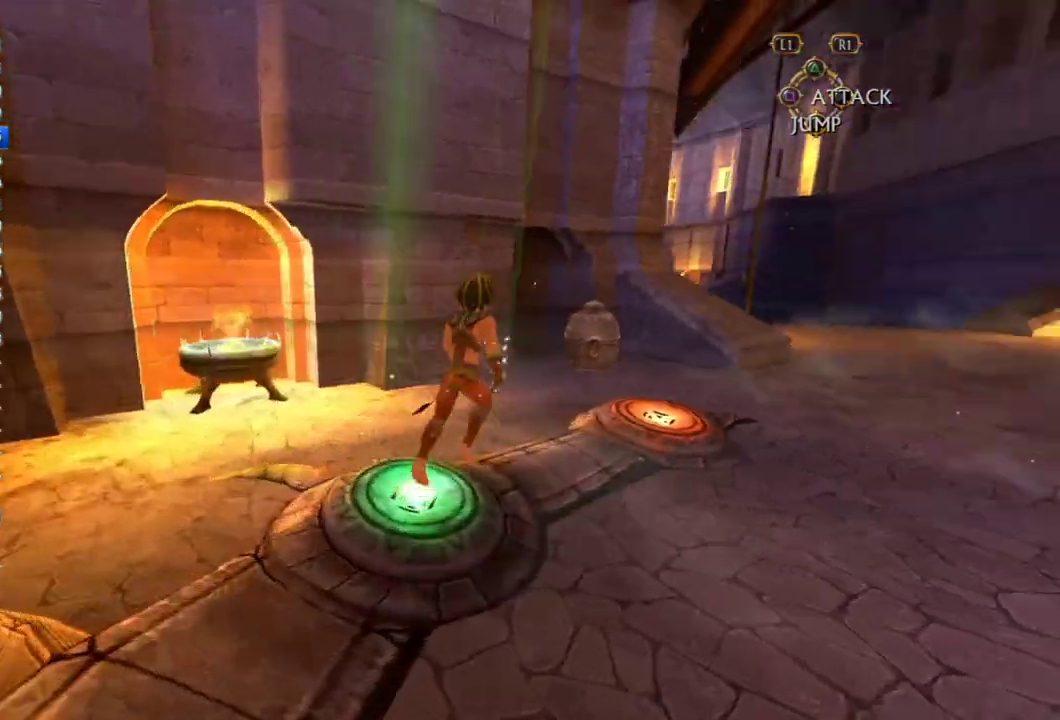
{"dt_ms": 500, "buttons": [], "left_stick": "up-left", "right_stick": "left", "events": [[83, "left_stick", "up-right"], [83, "right_stick", "center"], [250, "left_stick", "up"], [250, "right_stick", "left"], [383, "left_stick", "up-left"]]}
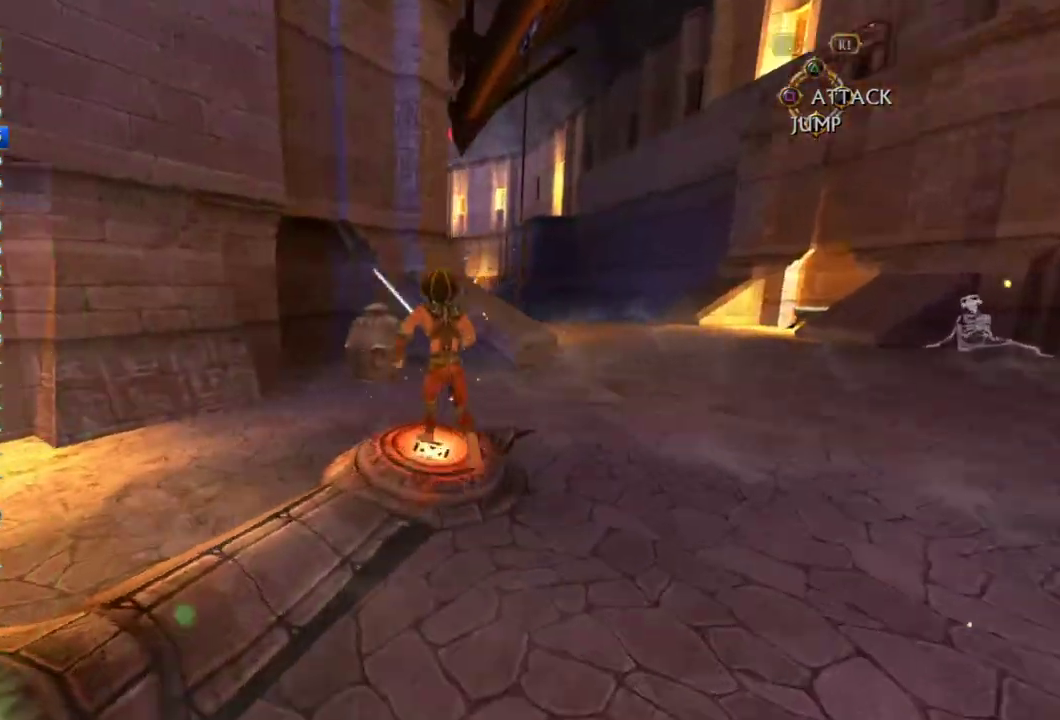
{"dt_ms": 1000, "buttons": [], "left_stick": "up", "right_stick": "center", "events": [[33, "left_stick", "left"], [300, "left_stick", "up-left"], [550, "right_stick", "center"], [600, "left_stick", "up"]]}
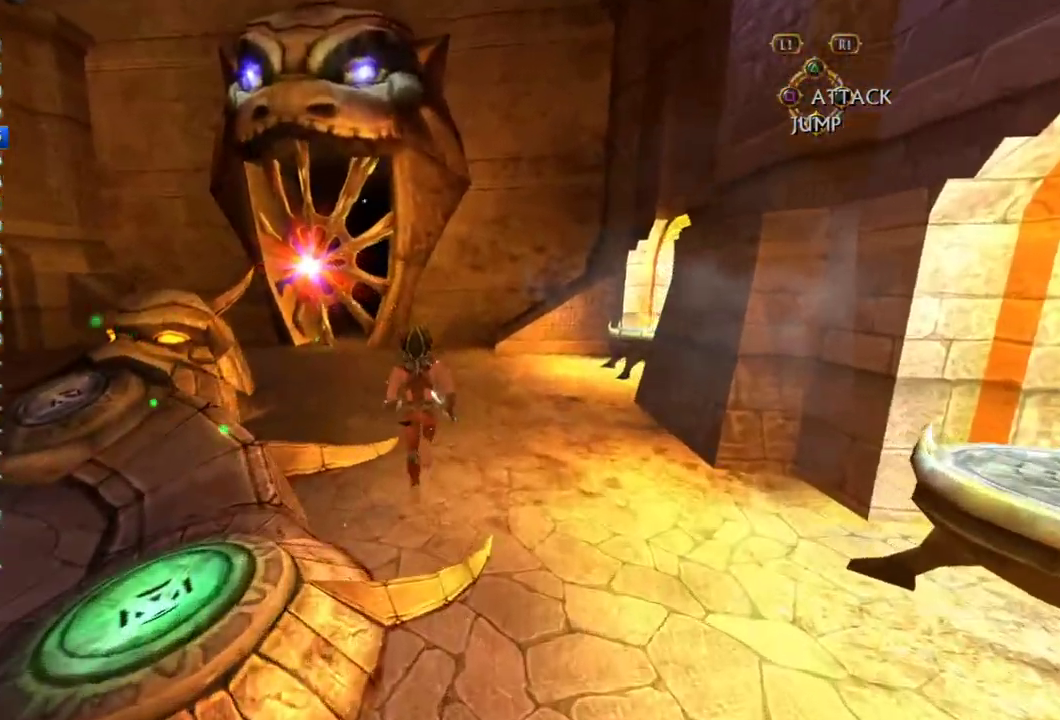
{"dt_ms": 500, "buttons": [], "left_stick": "up-left", "right_stick": "center", "events": [[267, "left_stick", "up-left"]]}
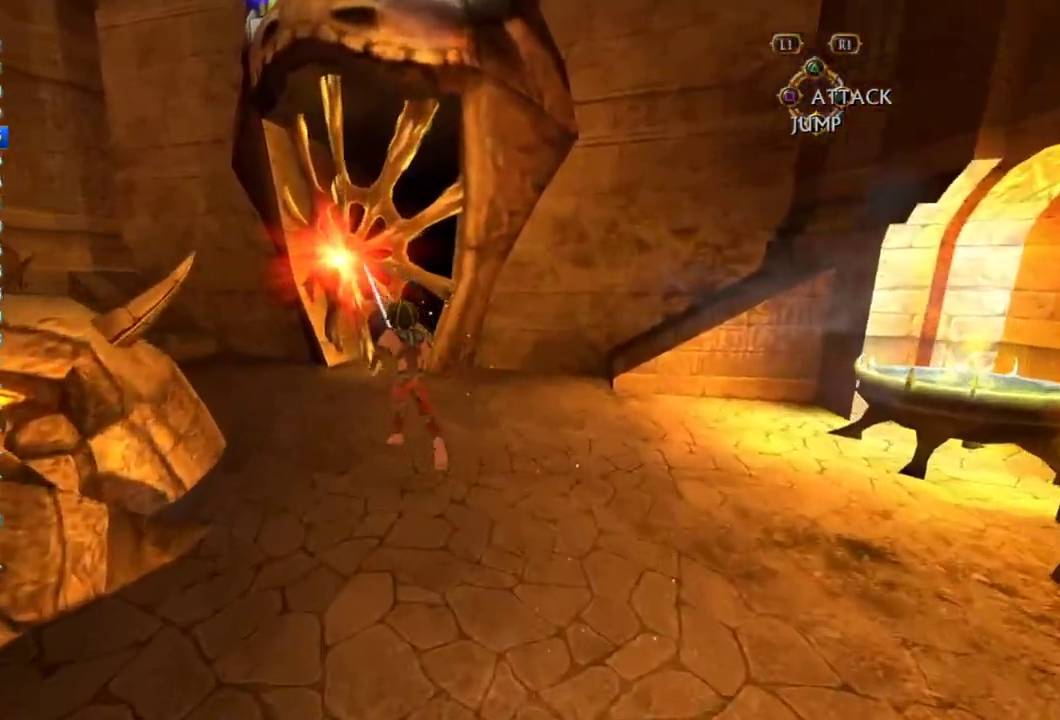
{"dt_ms": 500, "buttons": ["CIRCLE"], "left_stick": "up", "right_stick": "center", "events": [[200, "left_stick", "up"], [417, "CROSS", "down"], [467, "CIRCLE", "down"], [467, "CROSS", "up"]]}
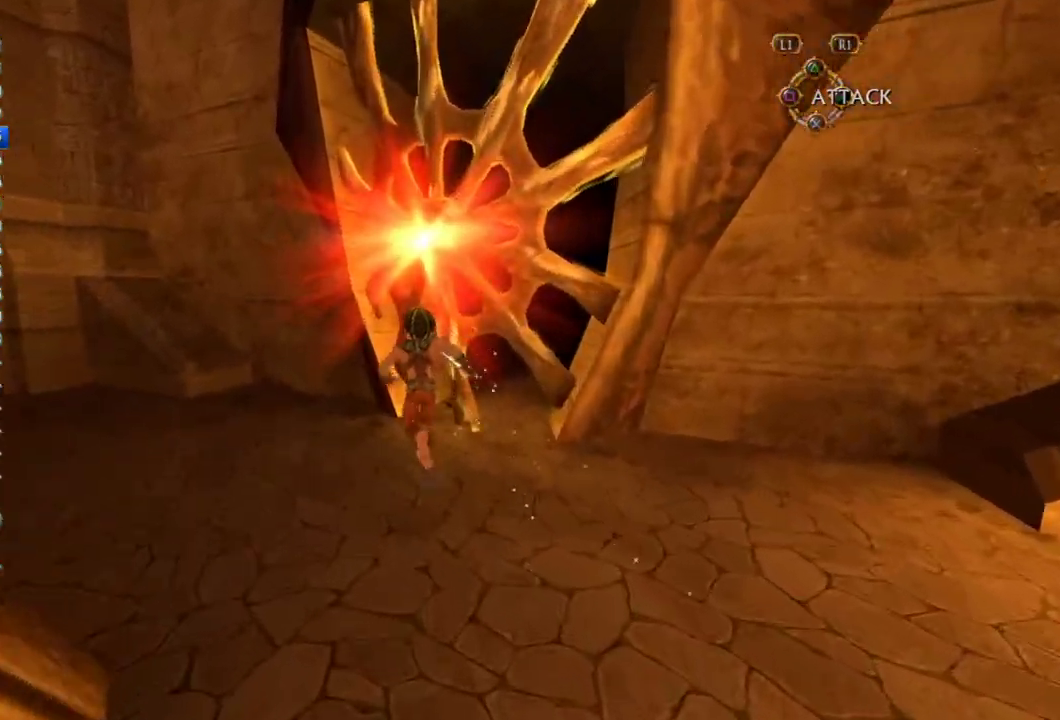
{"dt_ms": 500, "buttons": [], "left_stick": "up-right", "right_stick": "center", "events": [[117, "CIRCLE", "up"], [183, "CIRCLE", "down"], [233, "CIRCLE", "up"], [400, "left_stick", "up-right"], [450, "CIRCLE", "down"], [500, "CIRCLE", "up"]]}